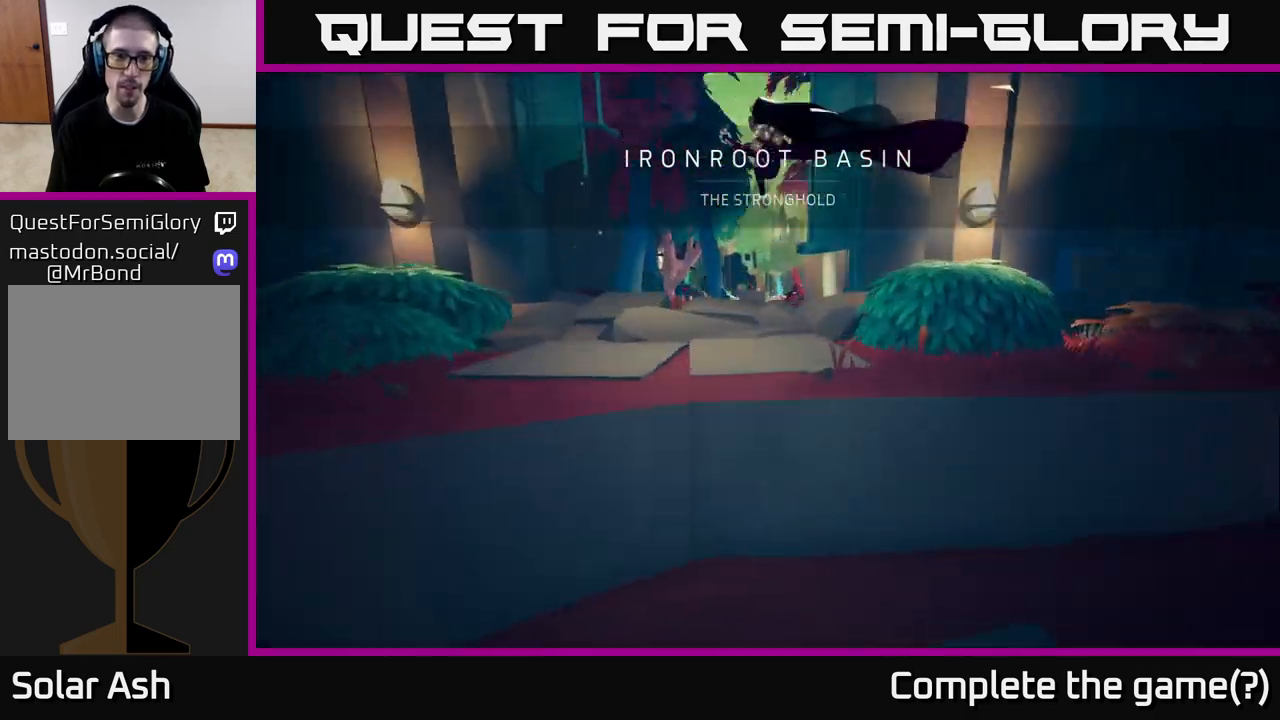
Gameplay with a controller (Xbox layout); each line is a JSON object with the inputs held at the frame after it. "events" lists button and stick changes between this image and that frame as [ms after this image, input, new state], when the widget could be followed in between. Not read: L3 R3 right_stick.
{"buttons": ["L2", "R2"], "left_stick": "up", "events": [[367, "L2", "down"], [450, "R2", "down"]]}
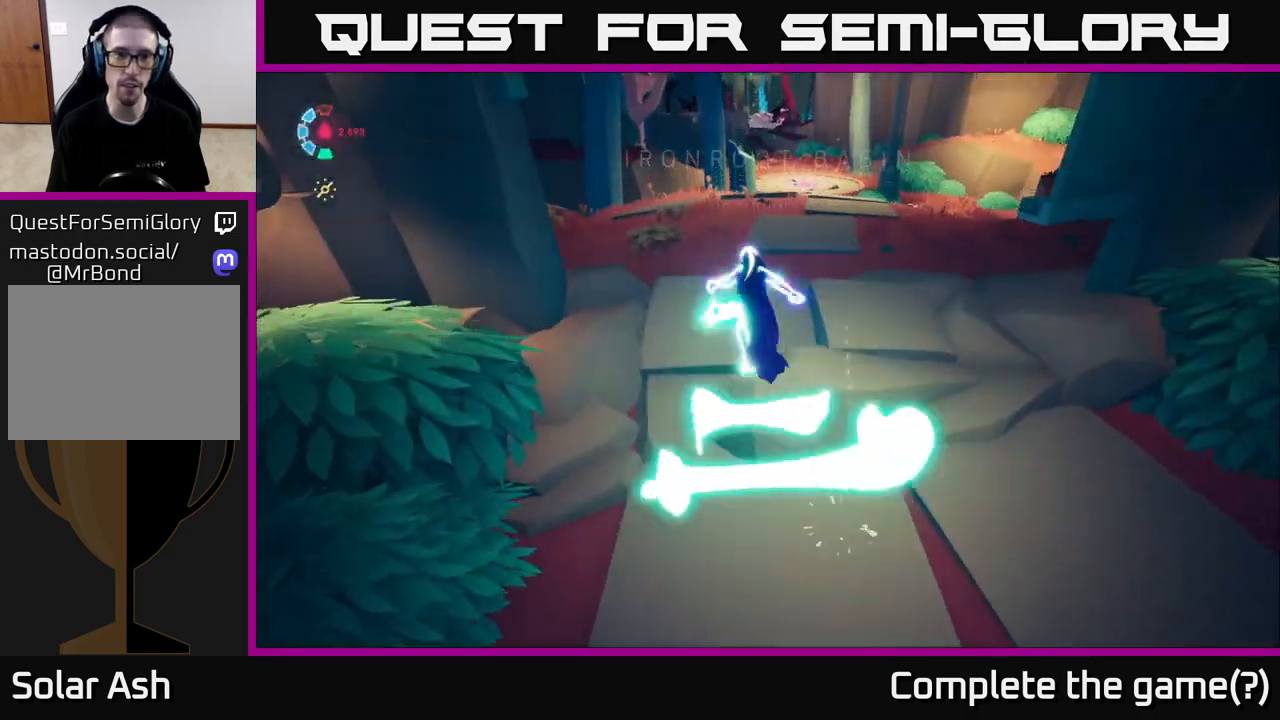
{"buttons": ["L2", "R2"], "left_stick": "up", "events": [[233, "left_stick", "up-right"], [467, "left_stick", "up"]]}
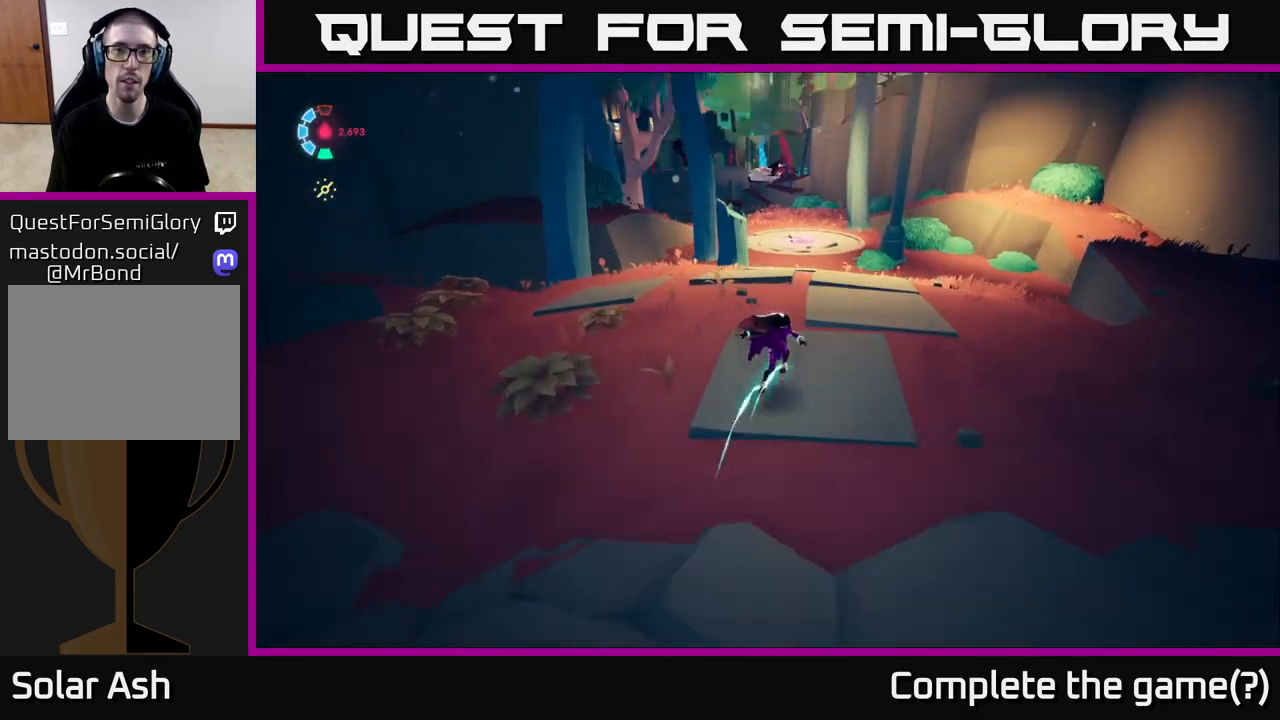
{"buttons": ["L2", "R2"], "left_stick": "up", "events": []}
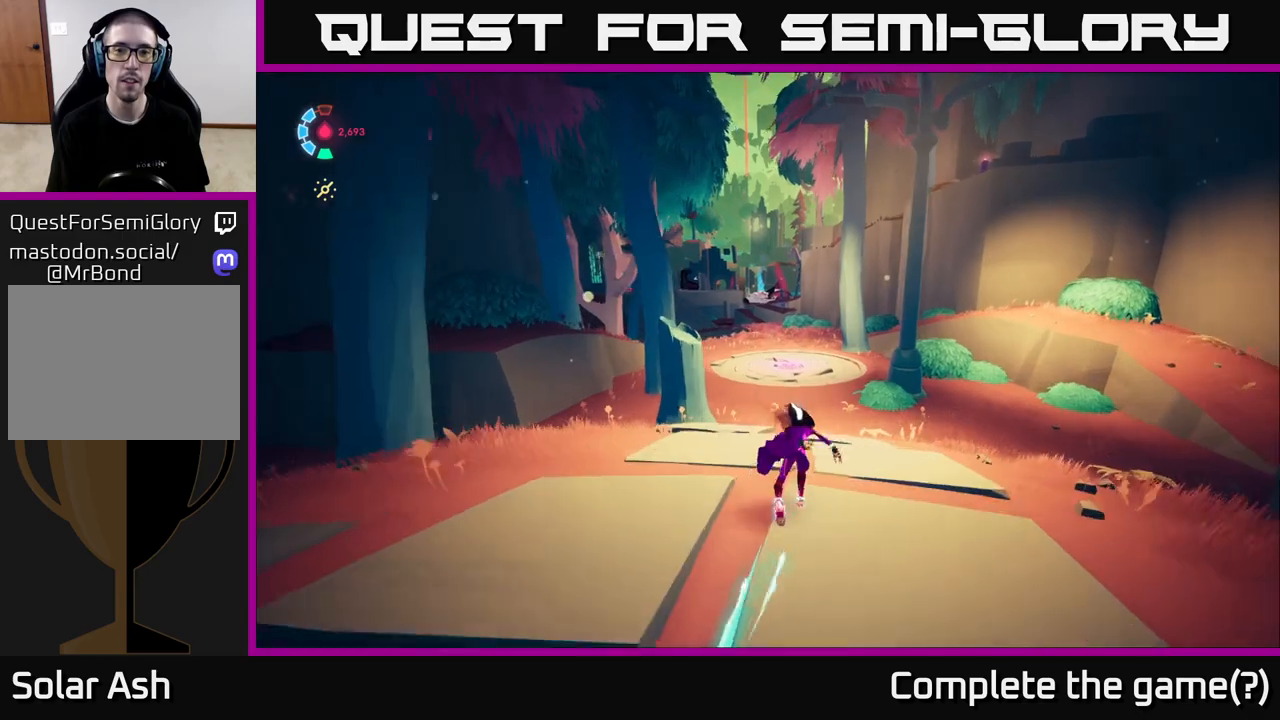
{"buttons": ["L2", "R2"], "left_stick": "up", "events": []}
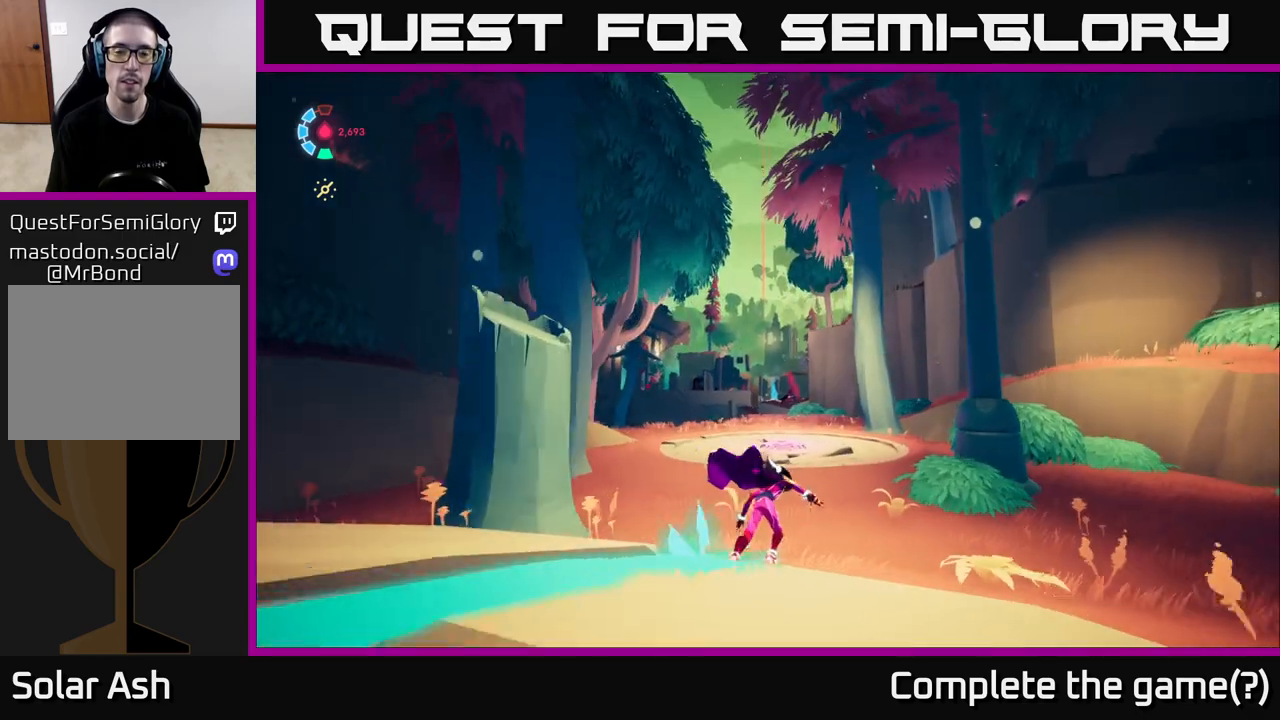
{"buttons": ["L2", "R2"], "left_stick": "up", "events": []}
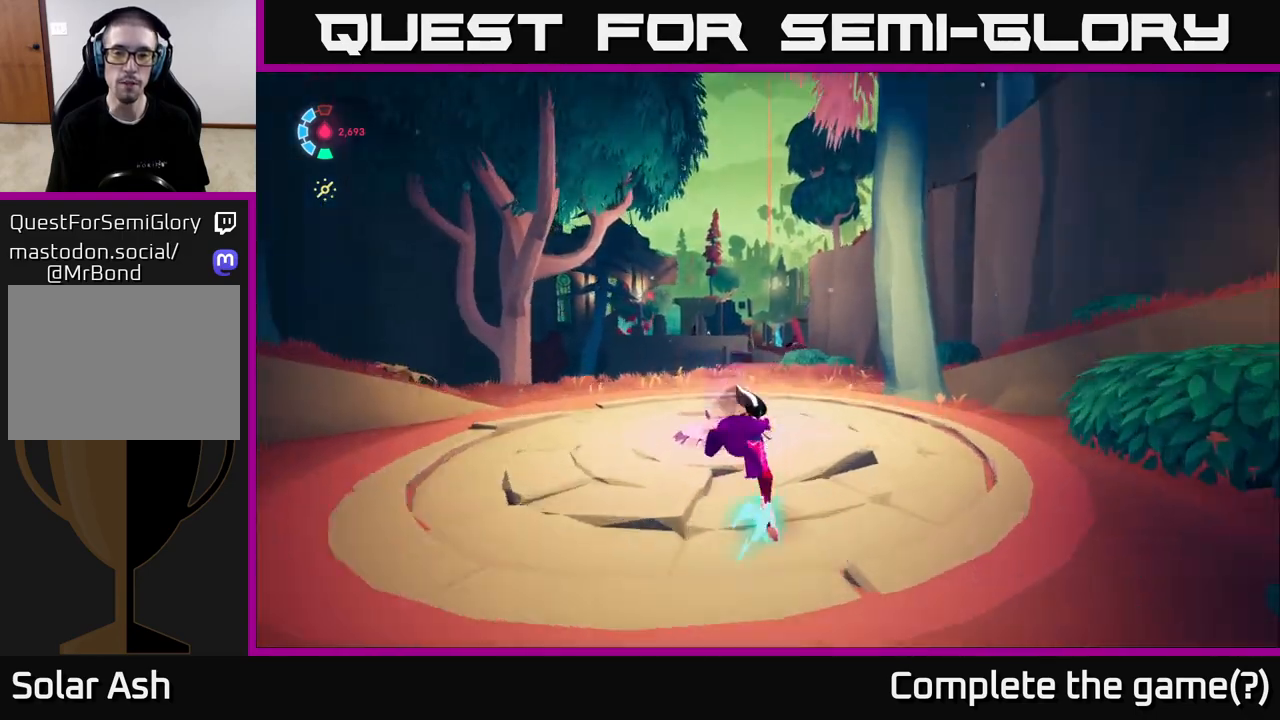
{"buttons": ["L2", "R2"], "left_stick": "up-left", "events": [[450, "left_stick", "up-left"]]}
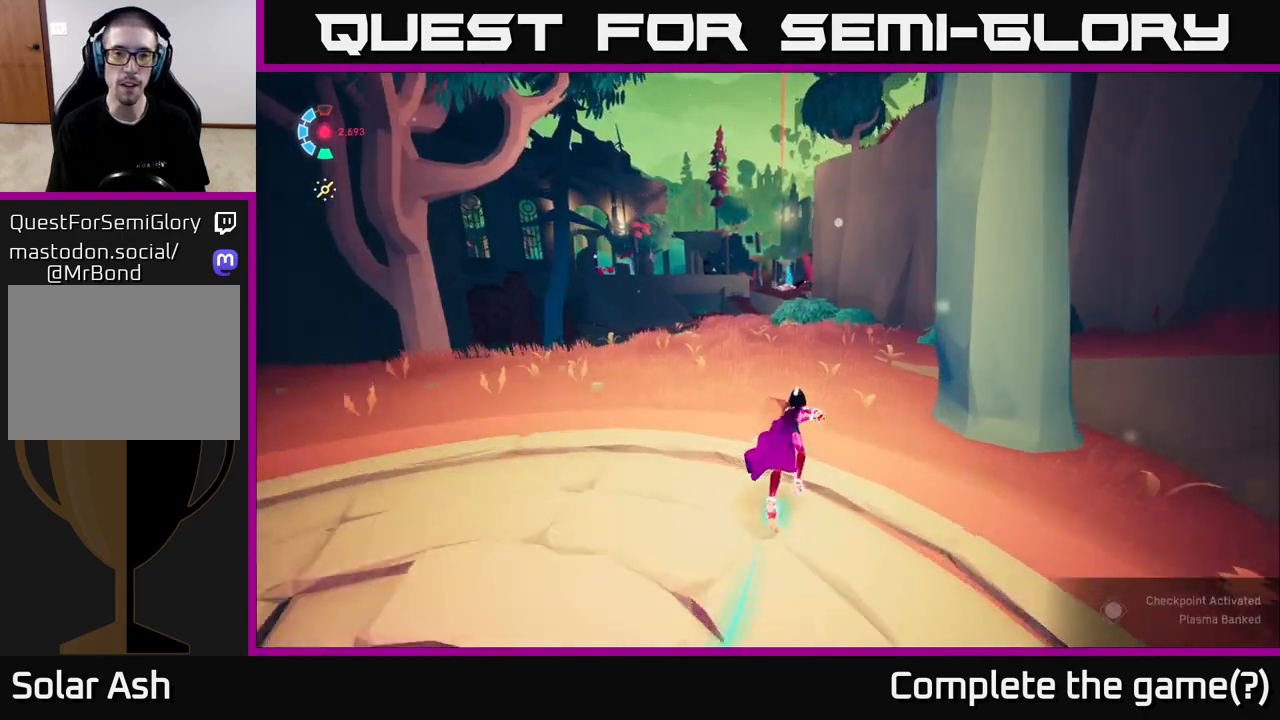
{"buttons": ["L2", "R2"], "left_stick": "up-left", "events": []}
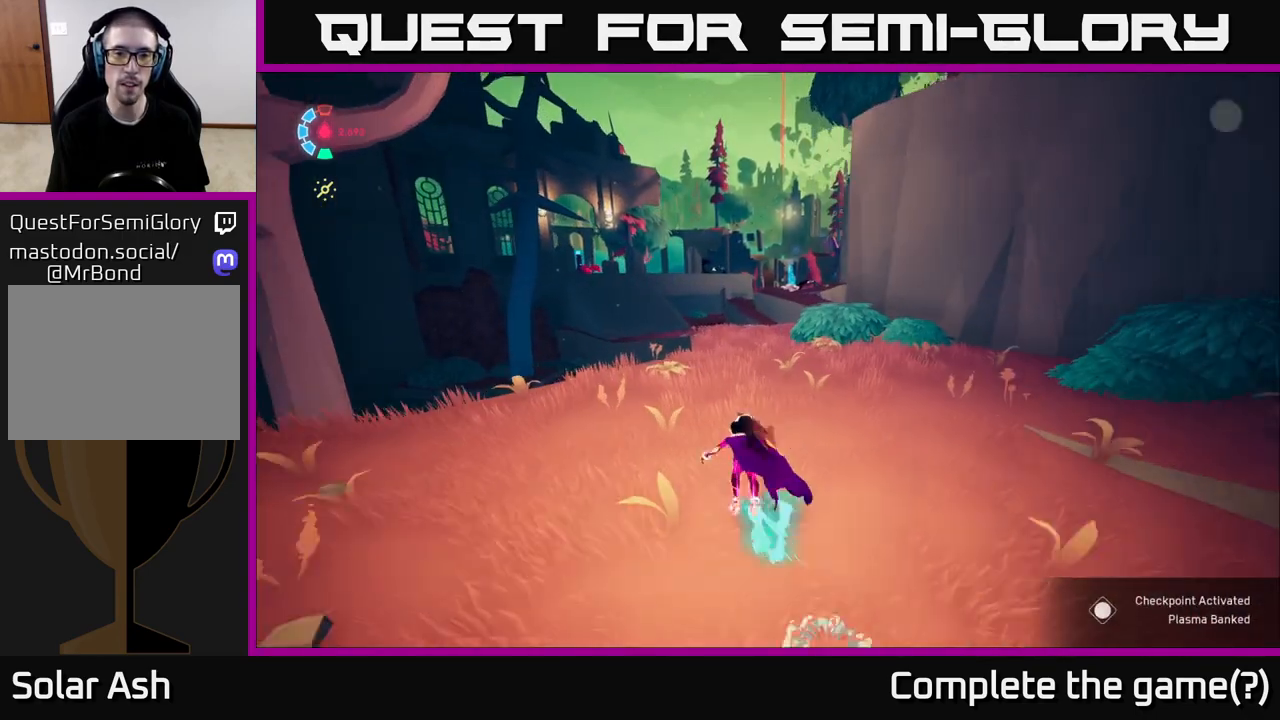
{"buttons": [], "left_stick": "center", "events": [[450, "R2", "up"], [500, "L2", "up"], [500, "left_stick", "center"]]}
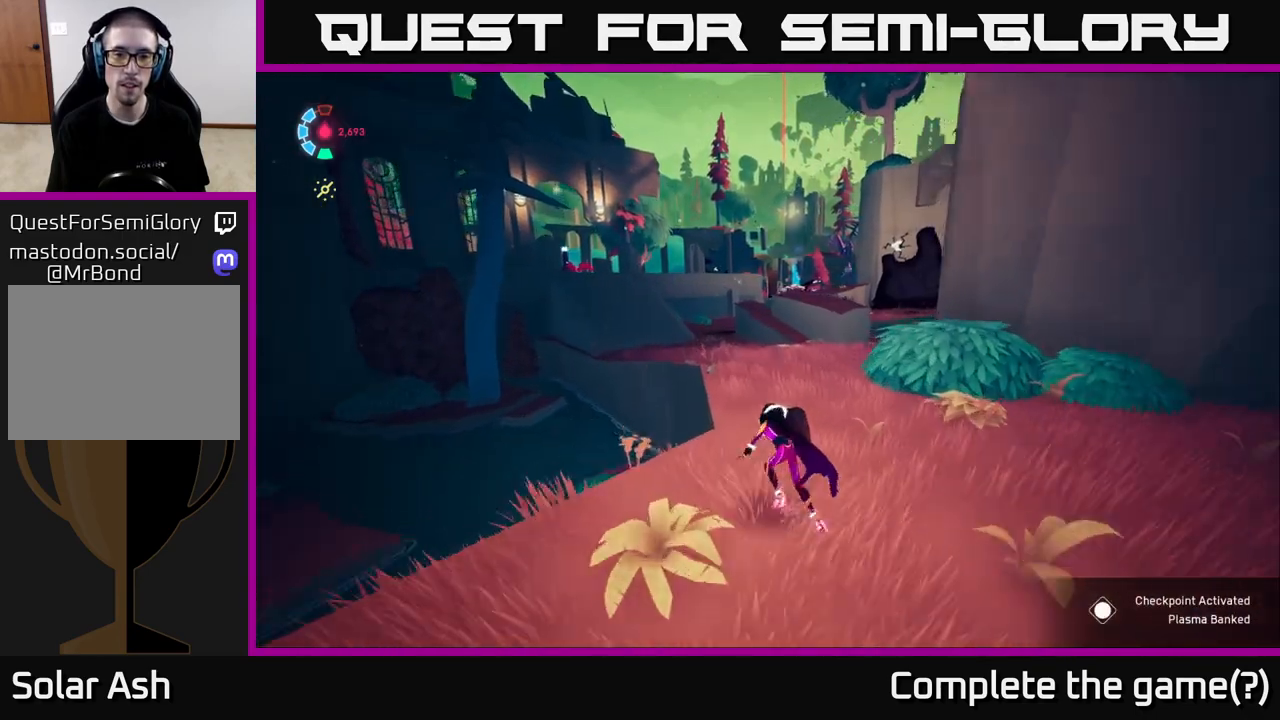
{"buttons": [], "left_stick": "center", "events": [[217, "SELECT", "down"], [367, "SELECT", "up"]]}
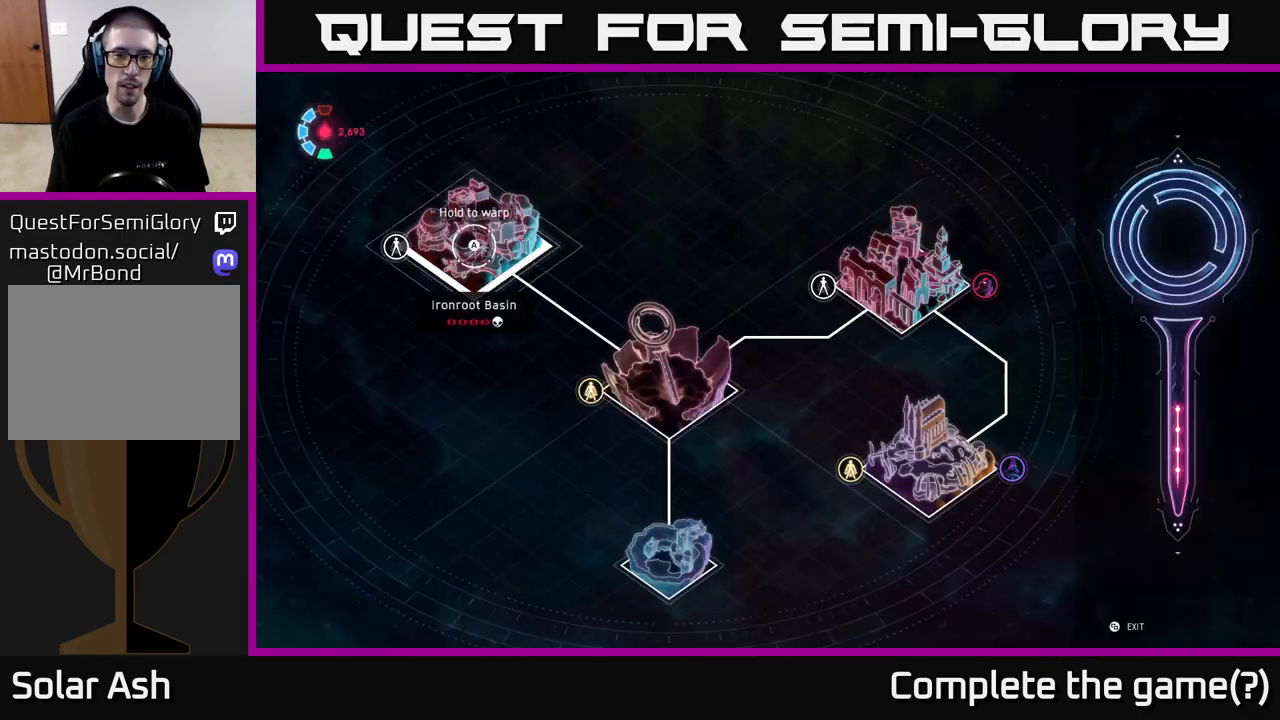
{"buttons": [], "left_stick": "center", "events": []}
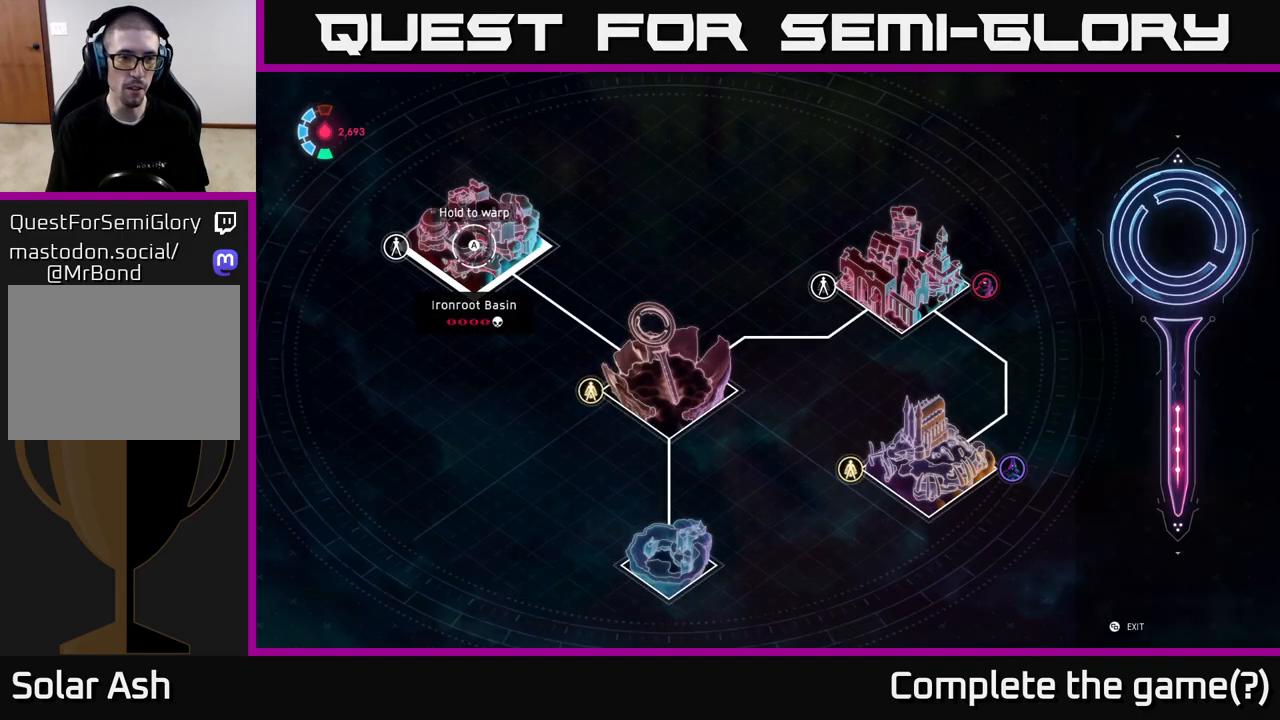
{"buttons": [], "left_stick": "up-left", "events": [[233, "left_stick", "down-left"], [400, "left_stick", "up-left"]]}
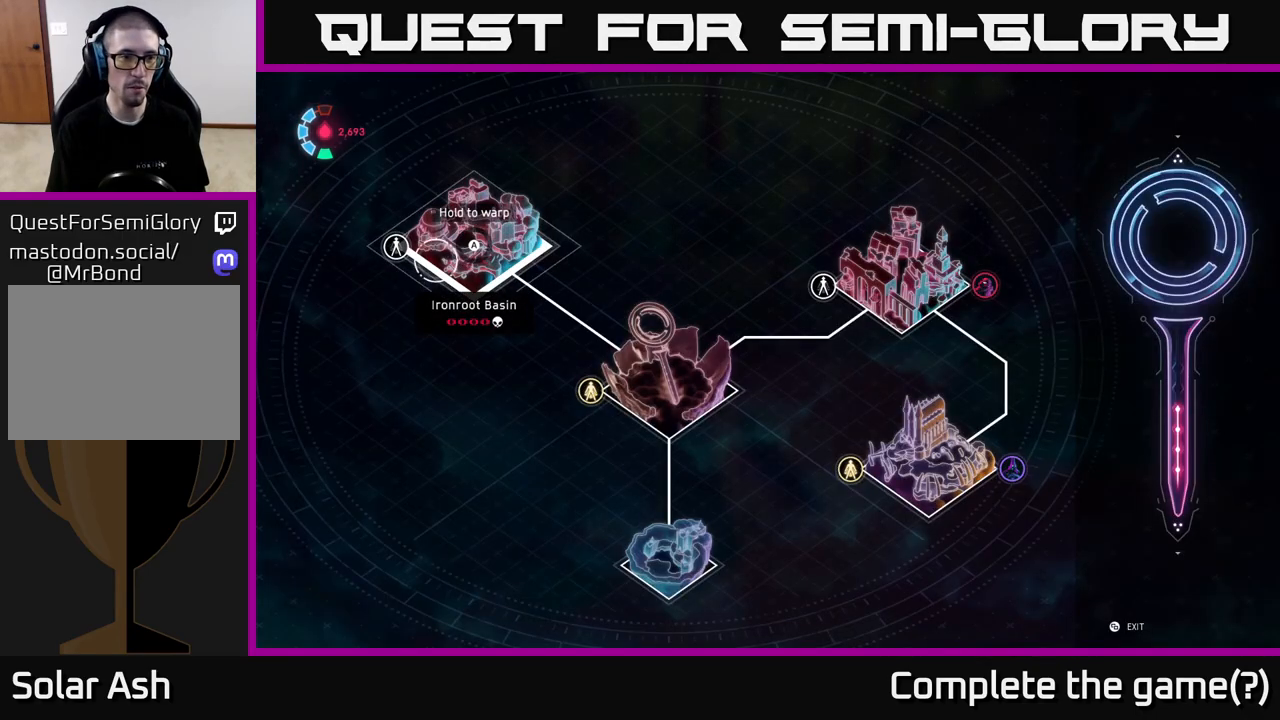
{"buttons": [], "left_stick": "center", "events": [[67, "left_stick", "center"], [267, "left_stick", "down-left"], [417, "left_stick", "center"]]}
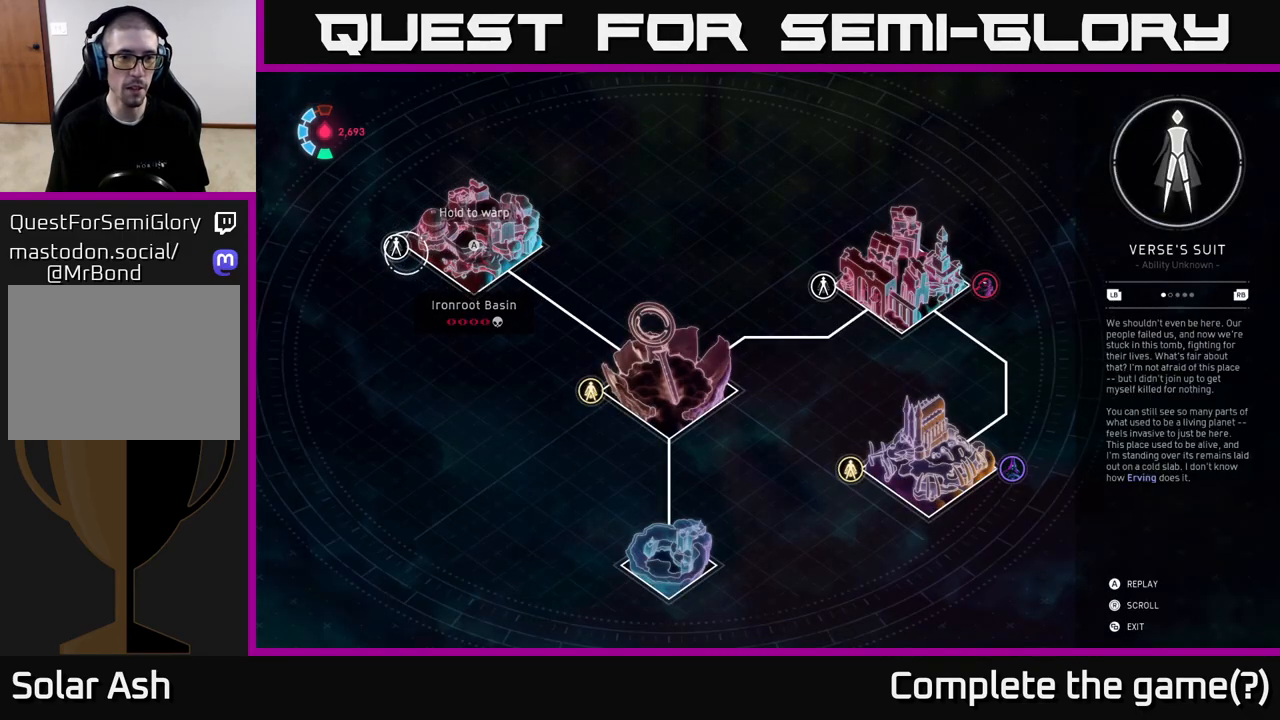
{"buttons": [], "left_stick": "center", "events": [[333, "left_stick", "left"], [433, "left_stick", "center"]]}
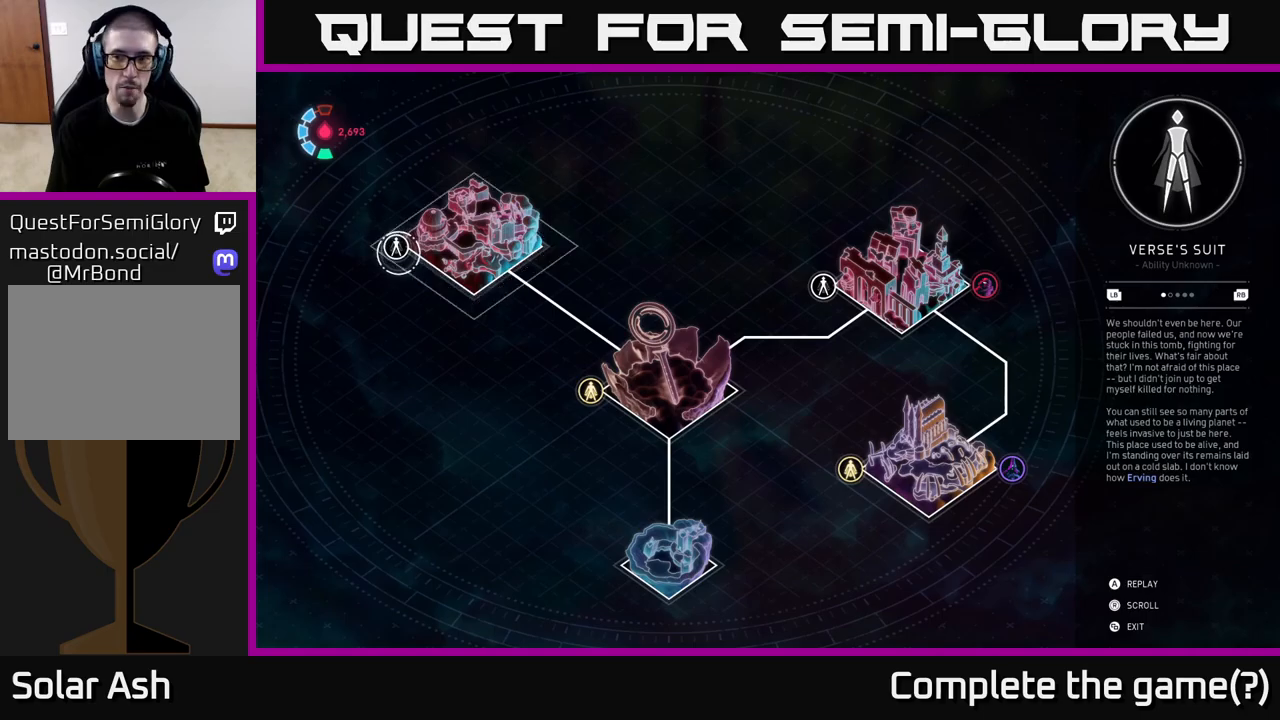
{"buttons": [], "left_stick": "center", "events": []}
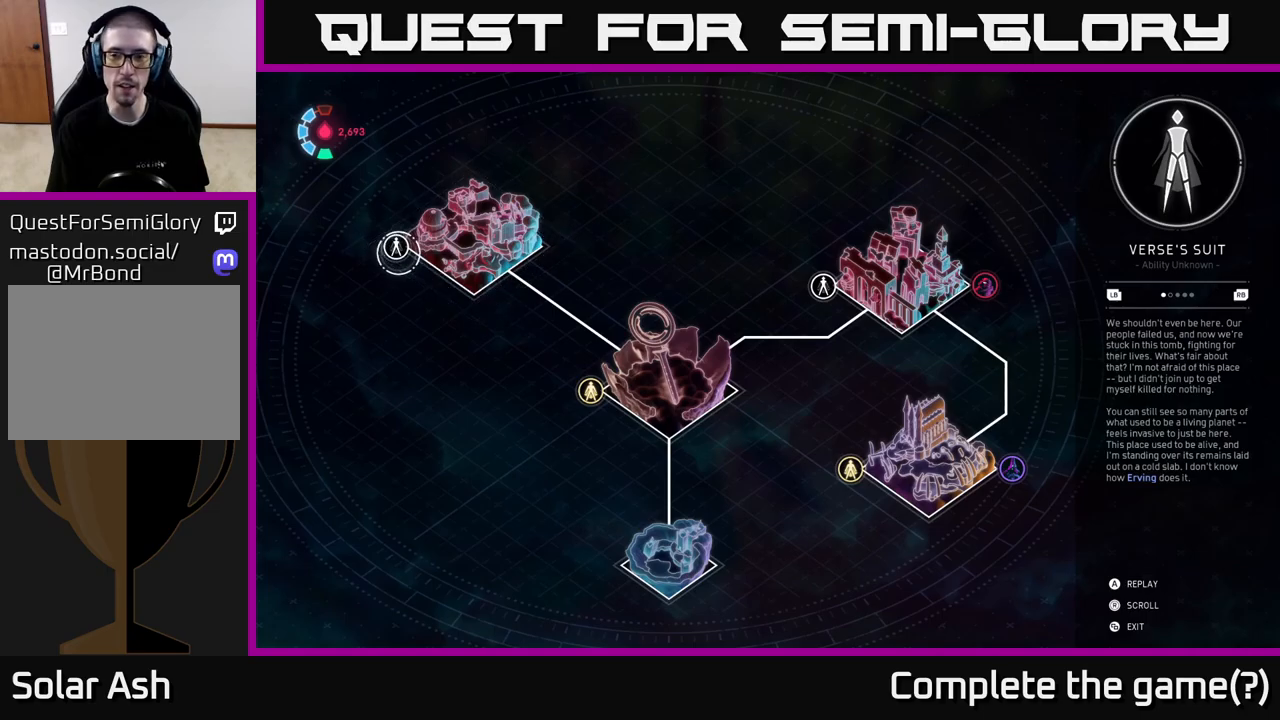
{"buttons": [], "left_stick": "center", "events": []}
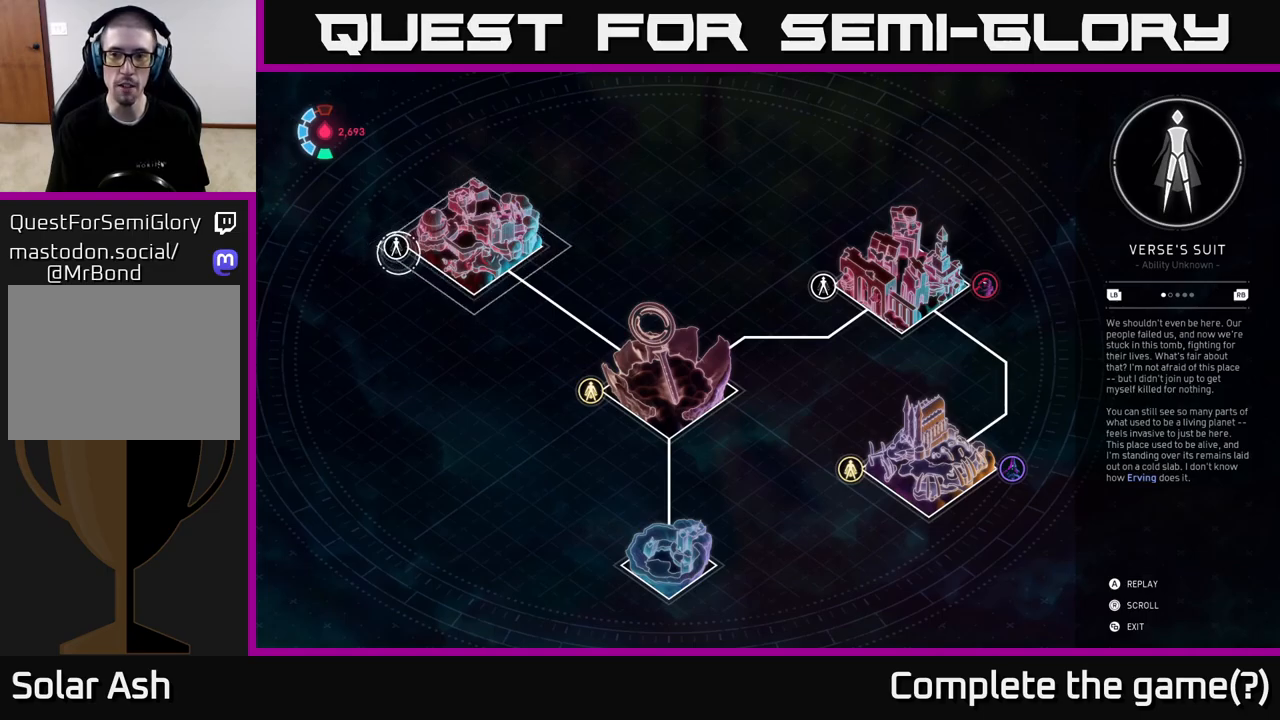
{"buttons": [], "left_stick": "center", "events": []}
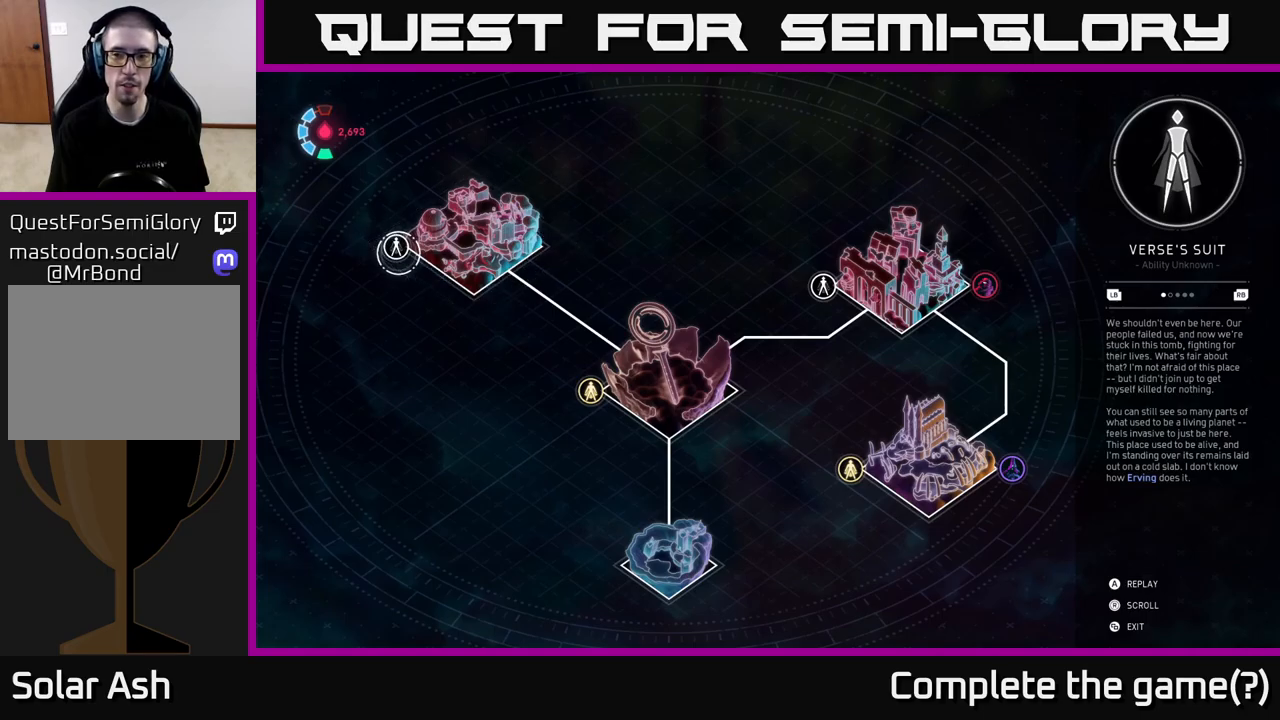
{"buttons": [], "left_stick": "center", "events": []}
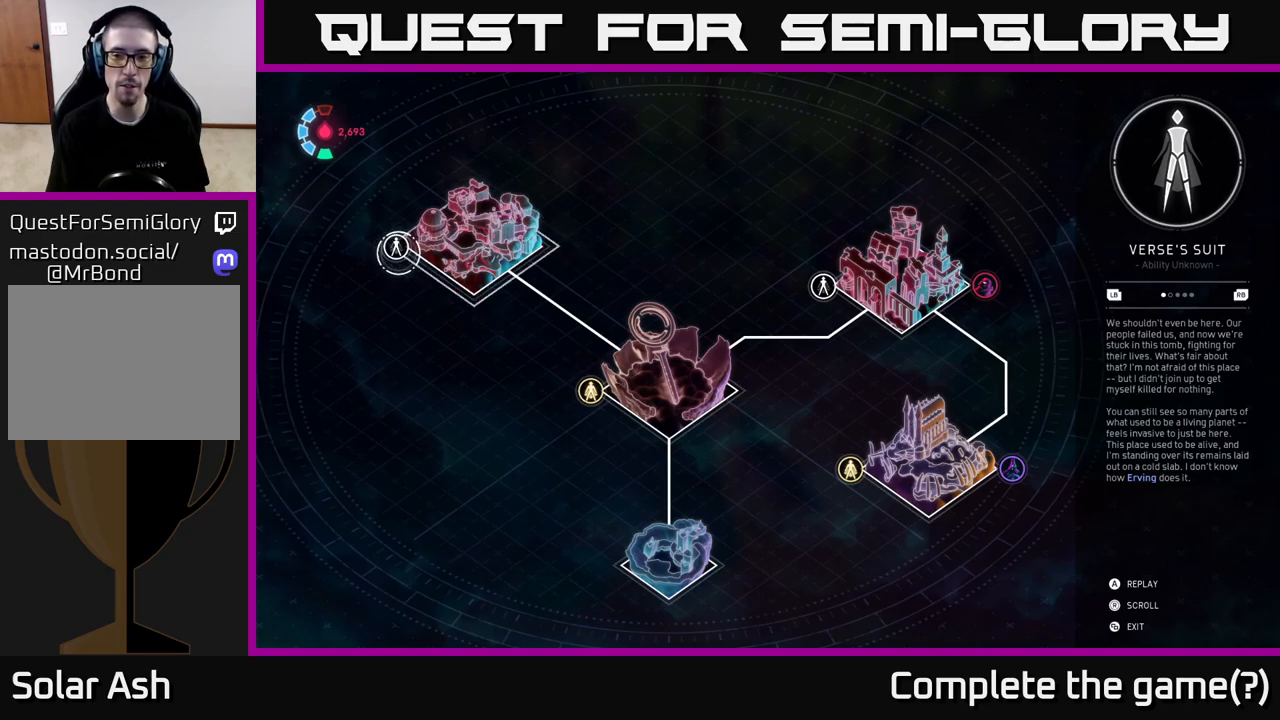
{"buttons": [], "left_stick": "center", "events": [[33, "left_stick", "right"], [200, "left_stick", "center"], [333, "B", "down"], [383, "B", "up"]]}
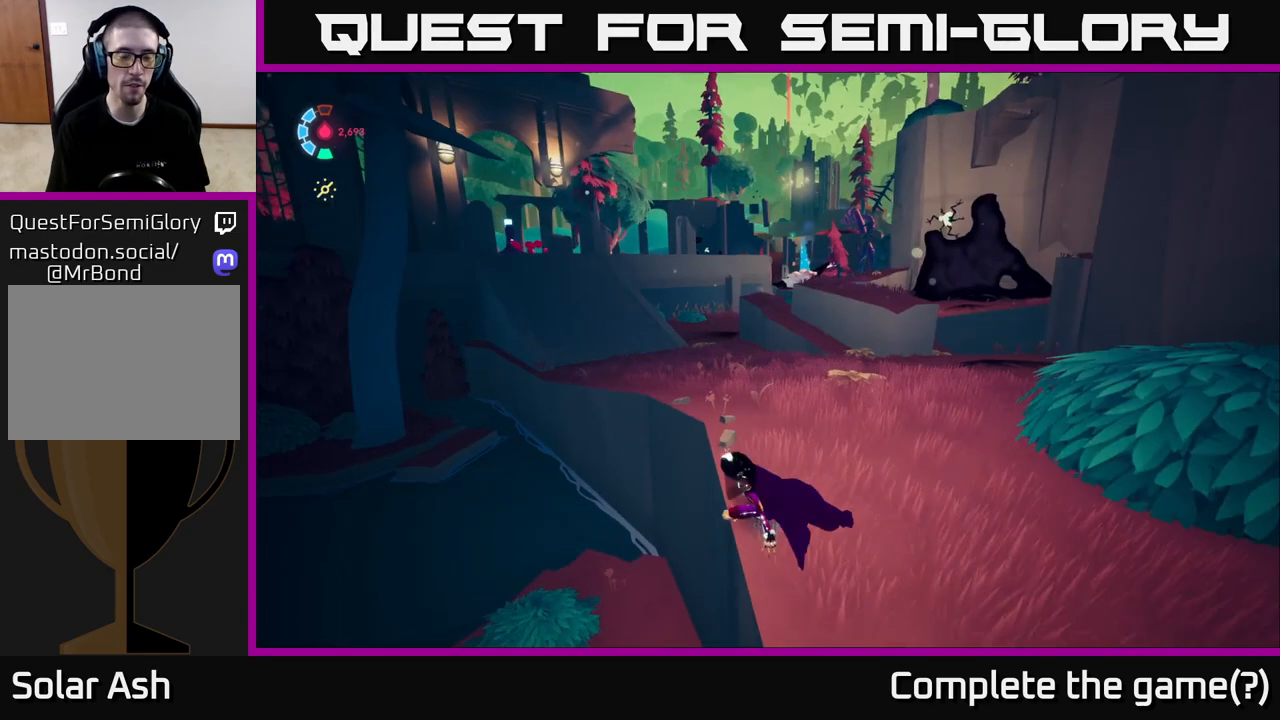
{"buttons": [], "left_stick": "right", "events": [[150, "left_stick", "right"]]}
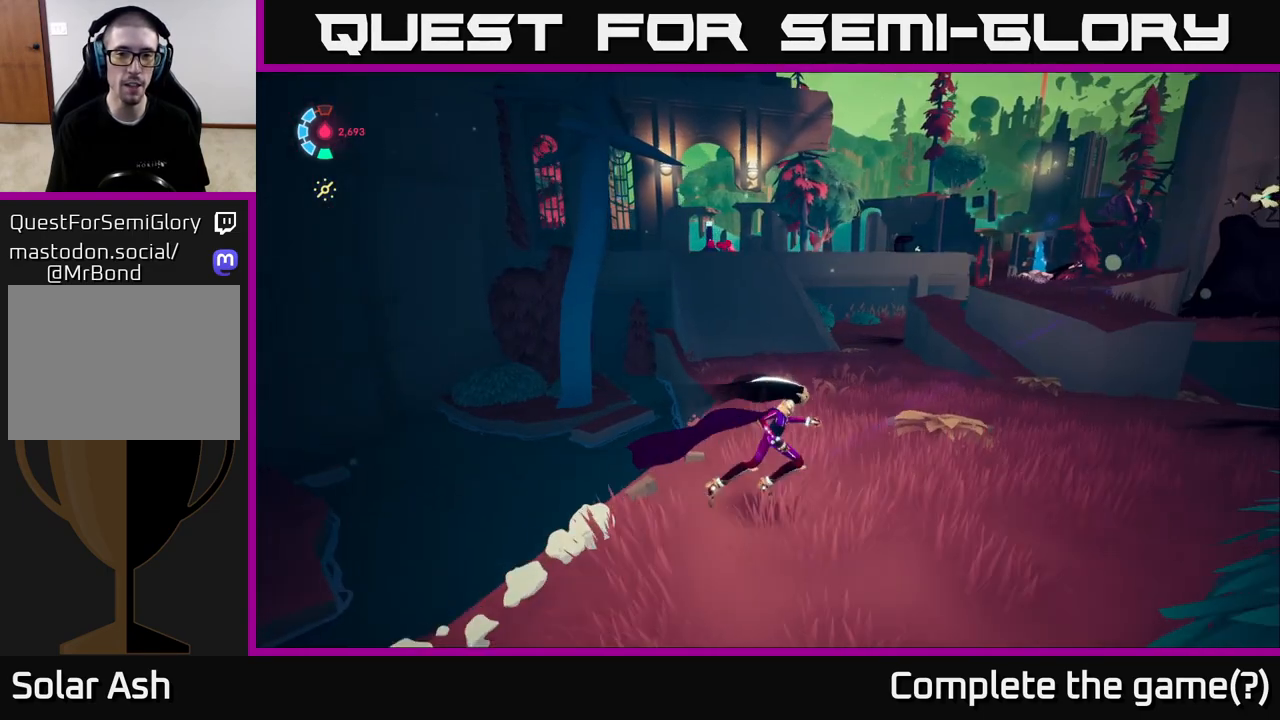
{"buttons": [], "left_stick": "center", "events": [[50, "left_stick", "center"]]}
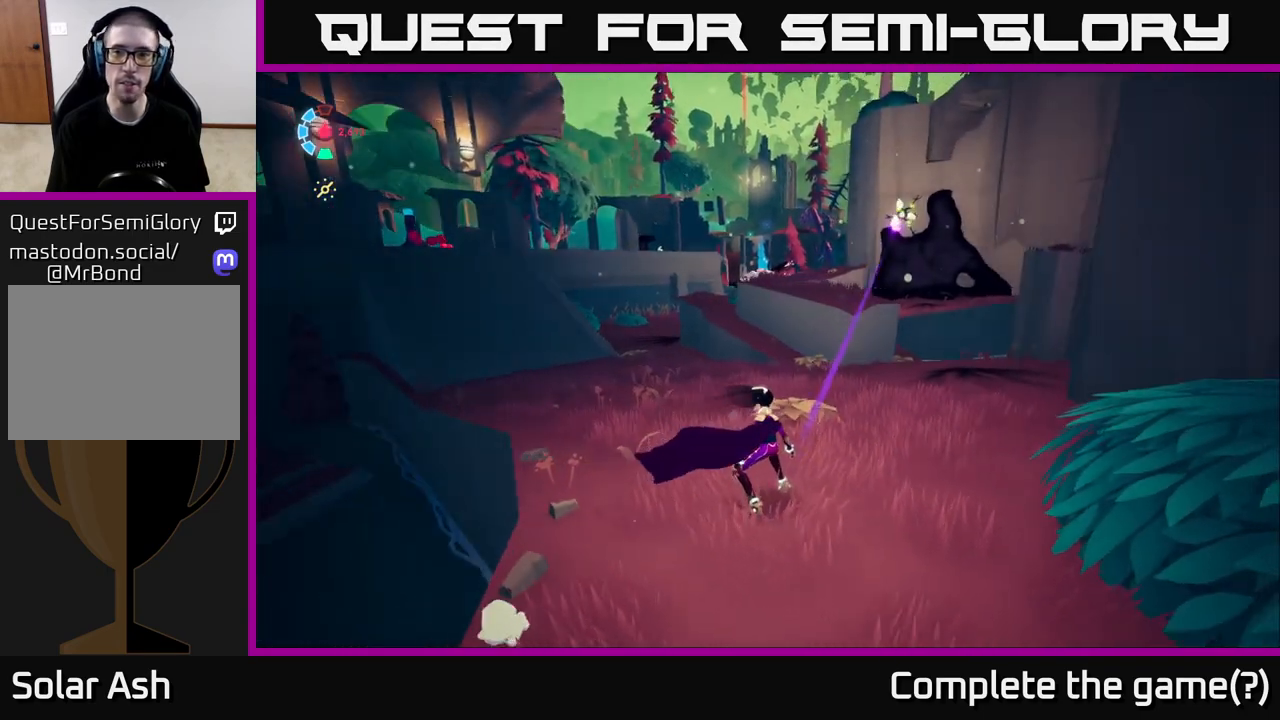
{"buttons": ["L2", "R2"], "left_stick": "up-left", "events": [[350, "left_stick", "up-left"], [400, "L2", "down"], [433, "R2", "down"]]}
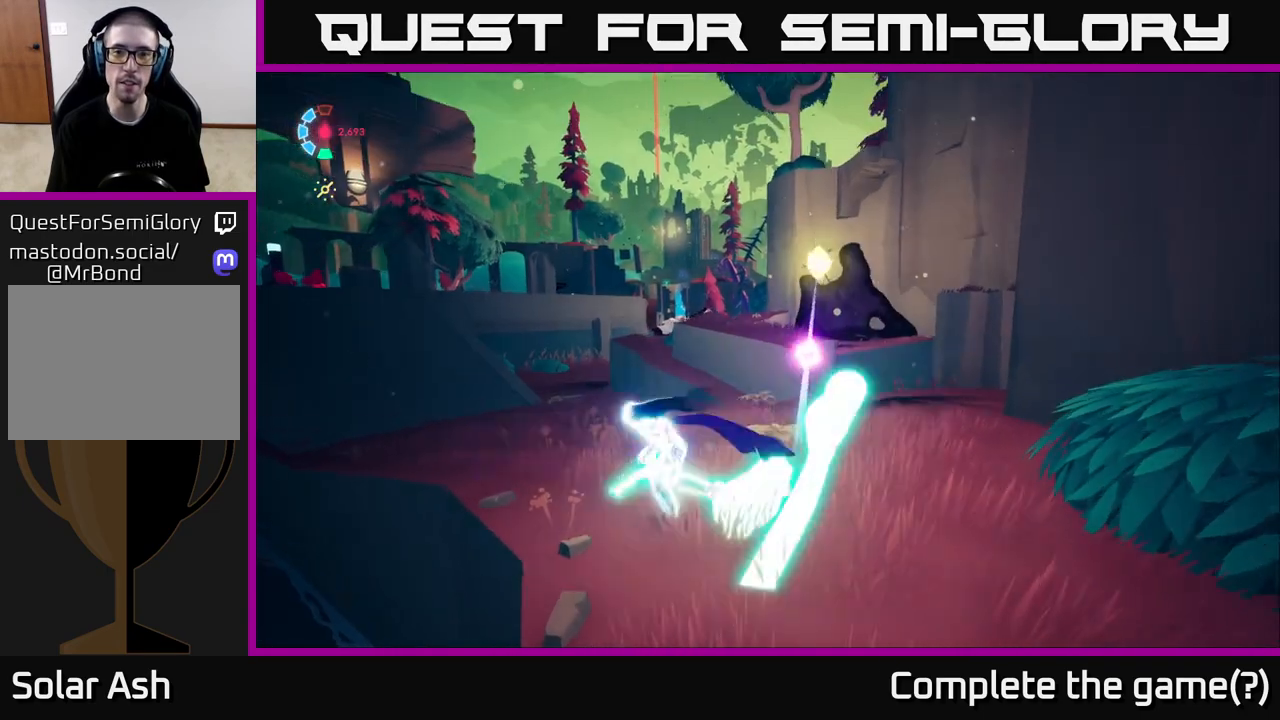
{"buttons": ["L2", "R2"], "left_stick": "up", "events": [[183, "left_stick", "up"]]}
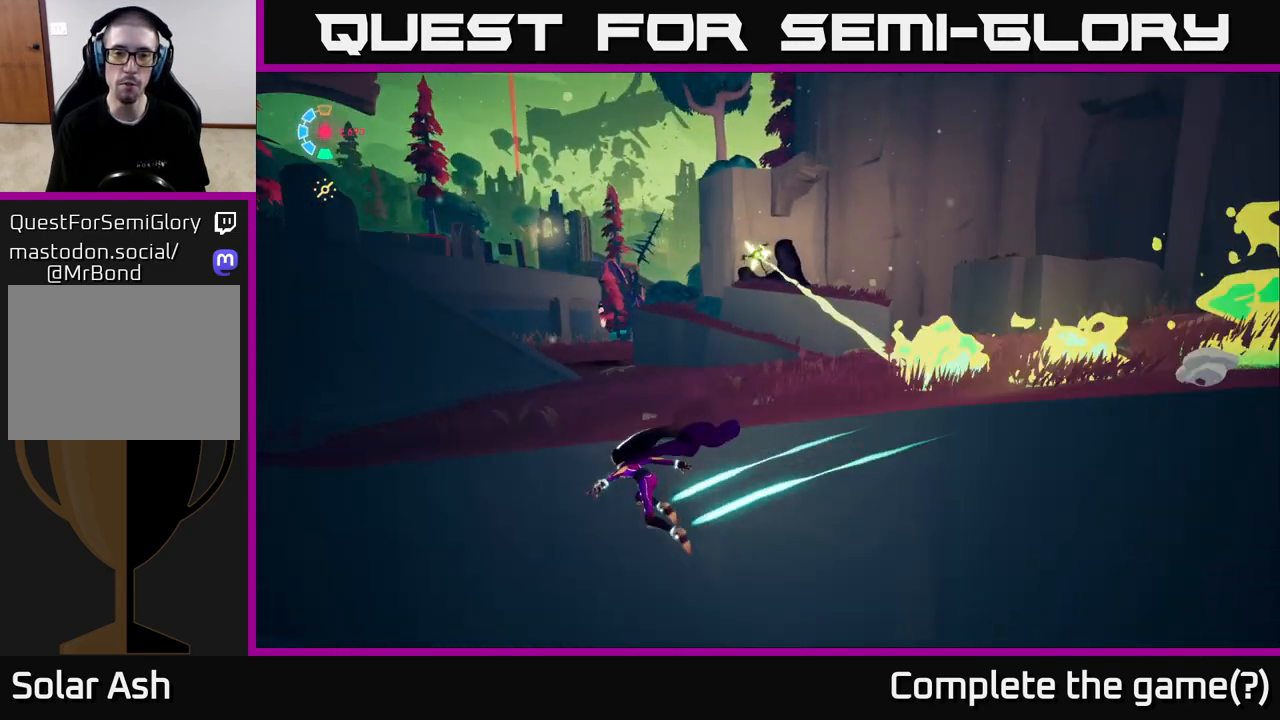
{"buttons": ["L2"], "left_stick": "up-left", "events": [[100, "left_stick", "up-left"], [400, "R2", "up"]]}
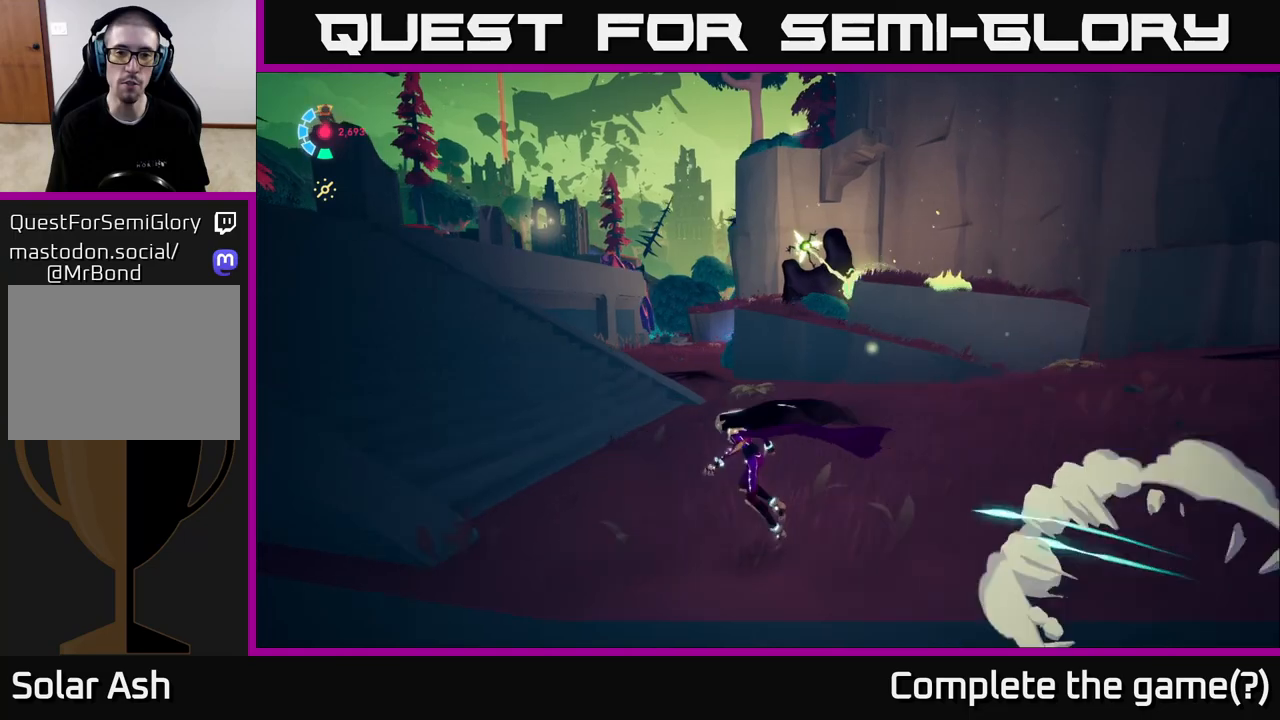
{"buttons": ["L2", "R2"], "left_stick": "up", "events": [[133, "left_stick", "up"], [233, "L2", "up"], [367, "L2", "down"], [500, "R2", "down"]]}
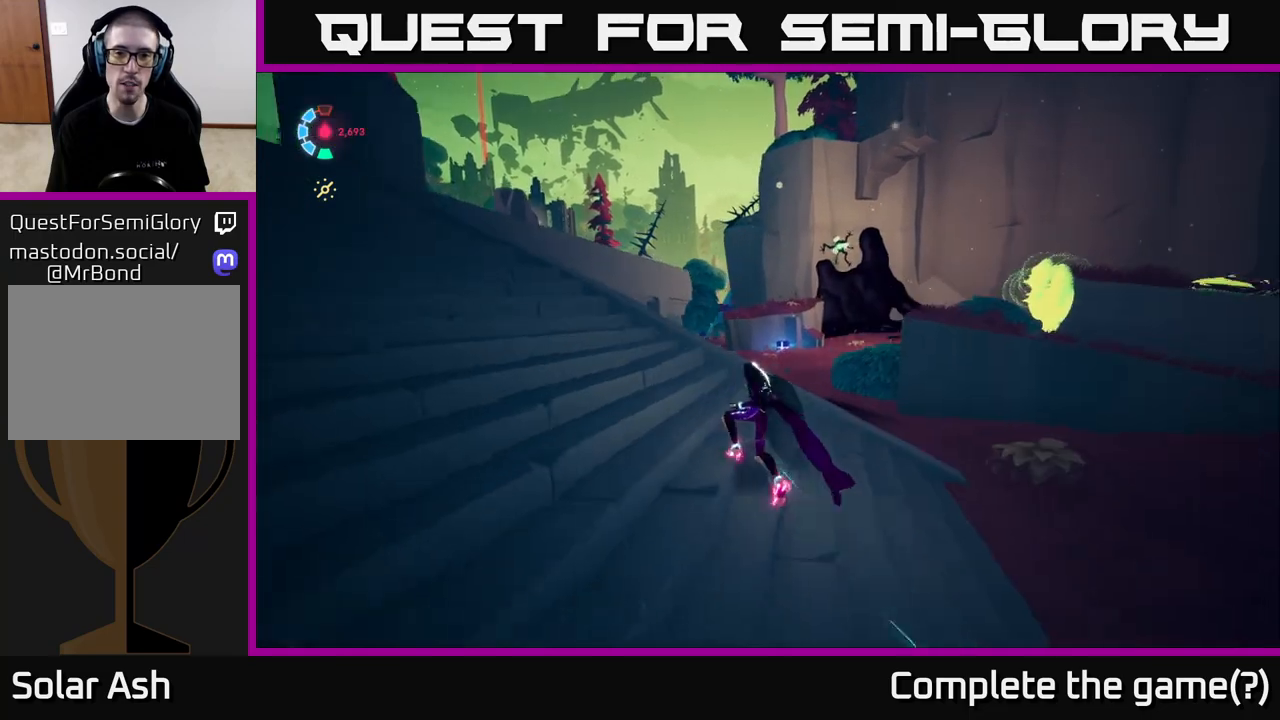
{"buttons": ["A", "L2", "R2"], "left_stick": "up-right", "events": [[117, "left_stick", "up-right"], [233, "A", "down"]]}
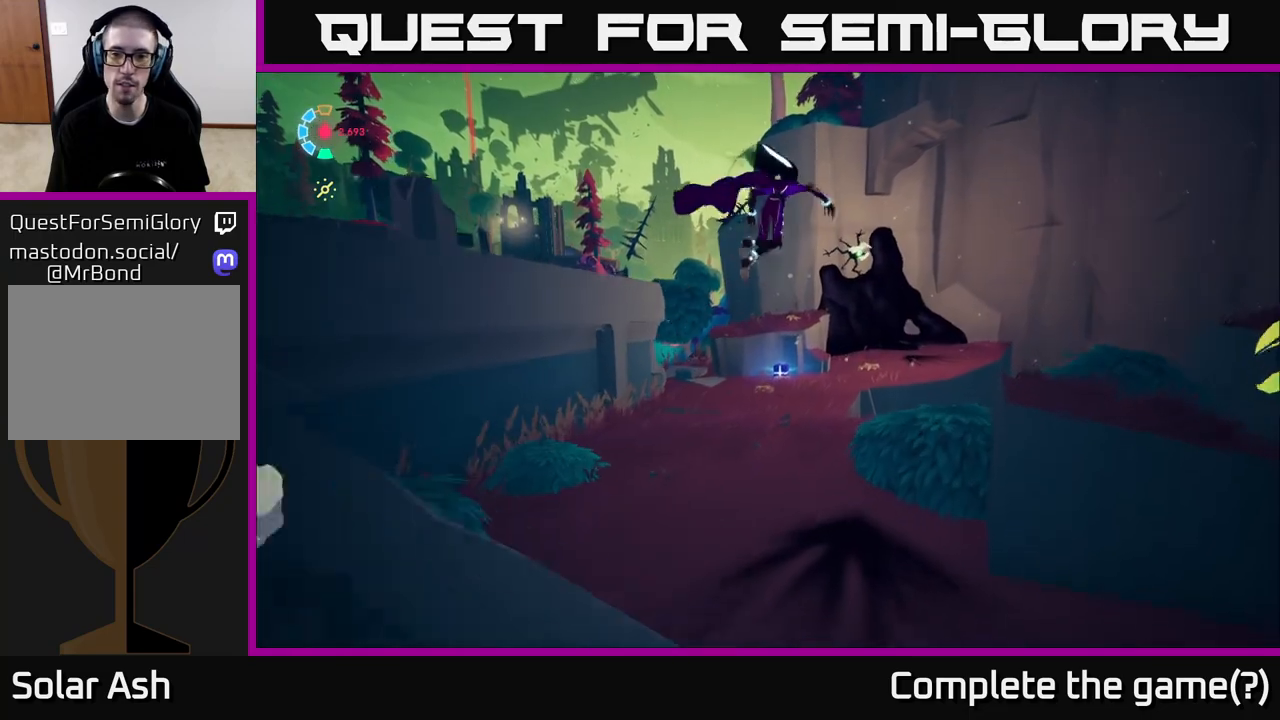
{"buttons": ["A"], "left_stick": "up-left", "events": [[267, "L2", "up"], [267, "left_stick", "up"], [367, "R2", "up"], [367, "left_stick", "up-left"]]}
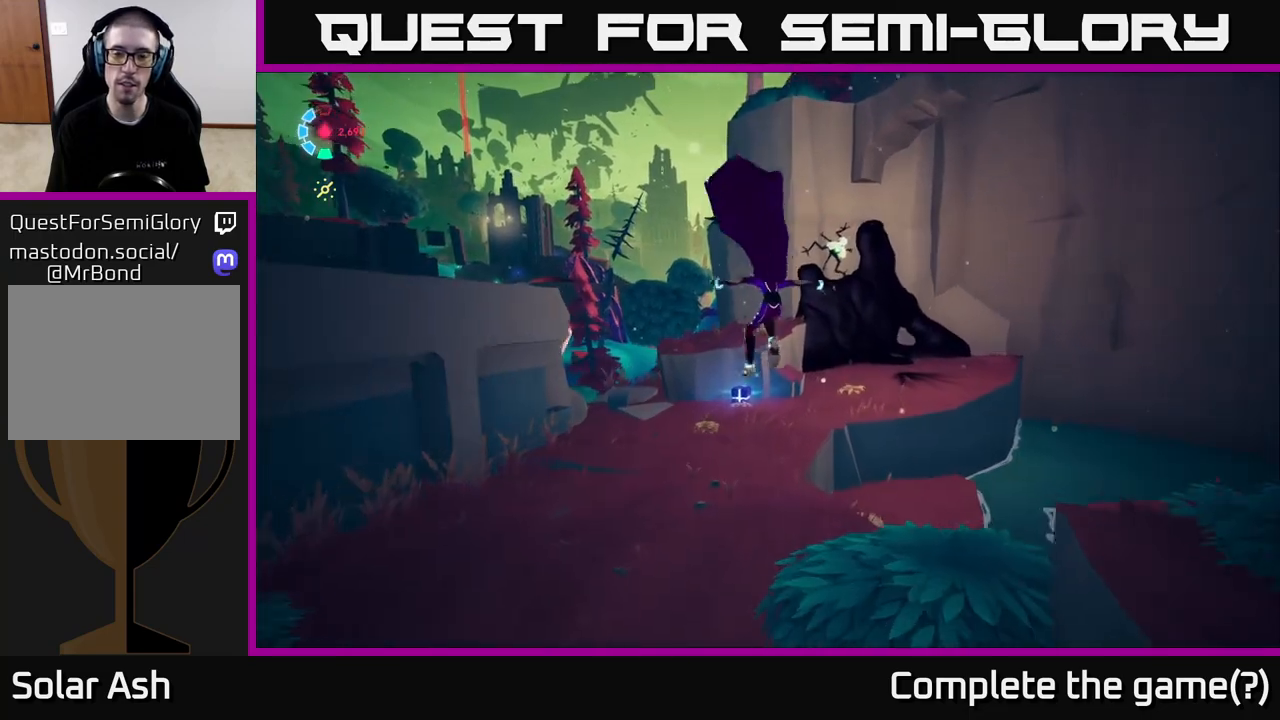
{"buttons": ["L2", "R2"], "left_stick": "up-right", "events": [[133, "A", "up"], [217, "left_stick", "up"], [367, "left_stick", "up-right"], [383, "L2", "down"], [417, "R2", "down"]]}
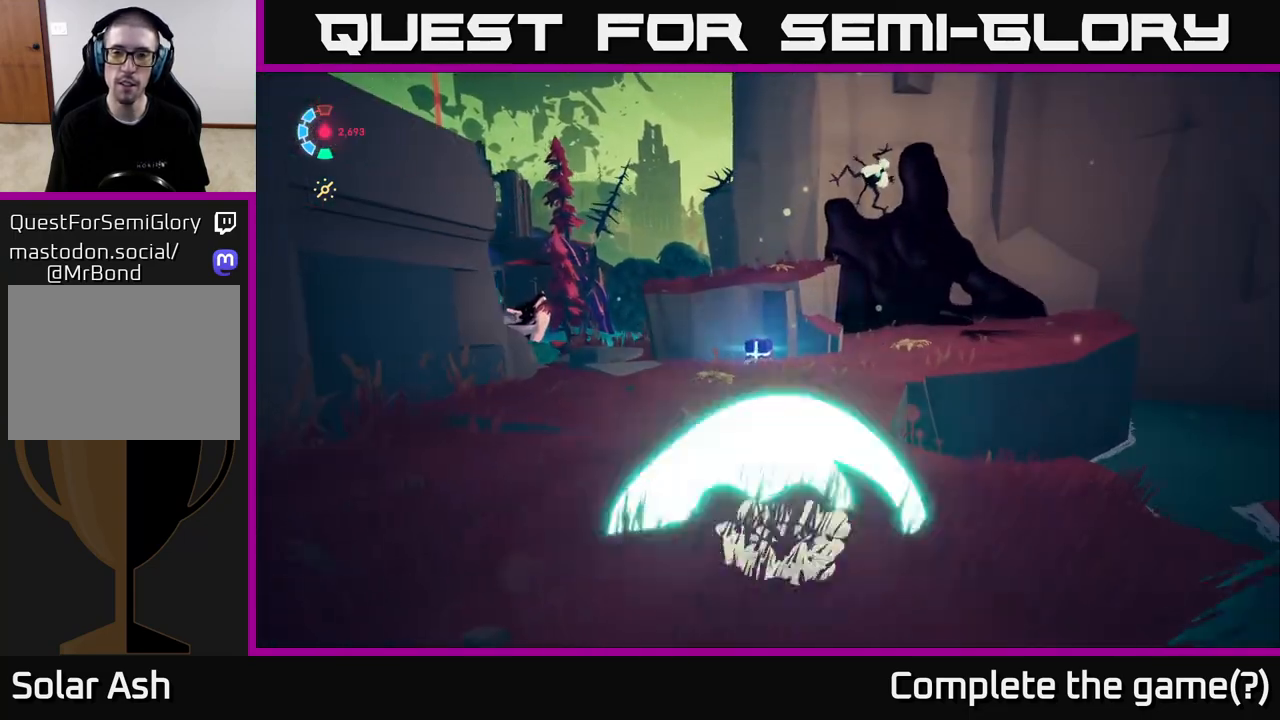
{"buttons": ["A", "L2", "R2"], "left_stick": "up-left", "events": [[350, "A", "down"], [400, "left_stick", "up-left"]]}